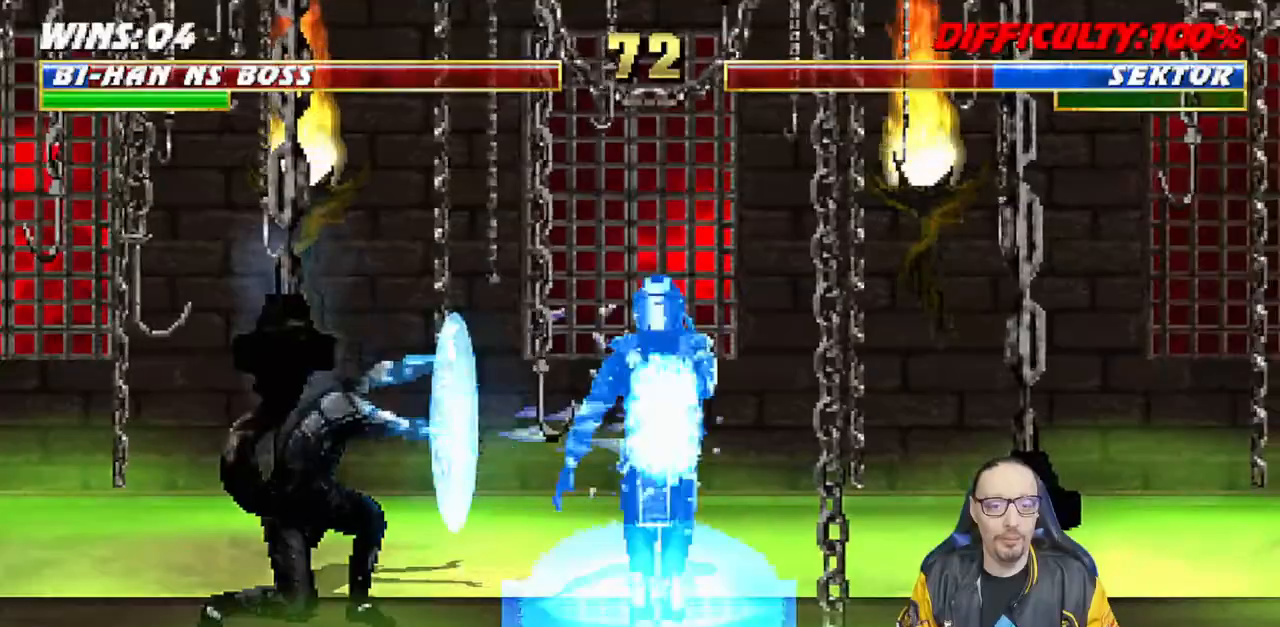
Gameplay with a controller (PlayStation layout); each line is a JSON object with the inputs held at the frame after it (dt_ms = milliseconds from this image to that frame). "events" lists button and stick changes between this image and that frame as [ms after this image, input, new state], when the widget could be followed in between.
{"dt_ms": 1000, "buttons": ["SQUARE", "L1"], "left_stick": "center", "right_stick": "down"}
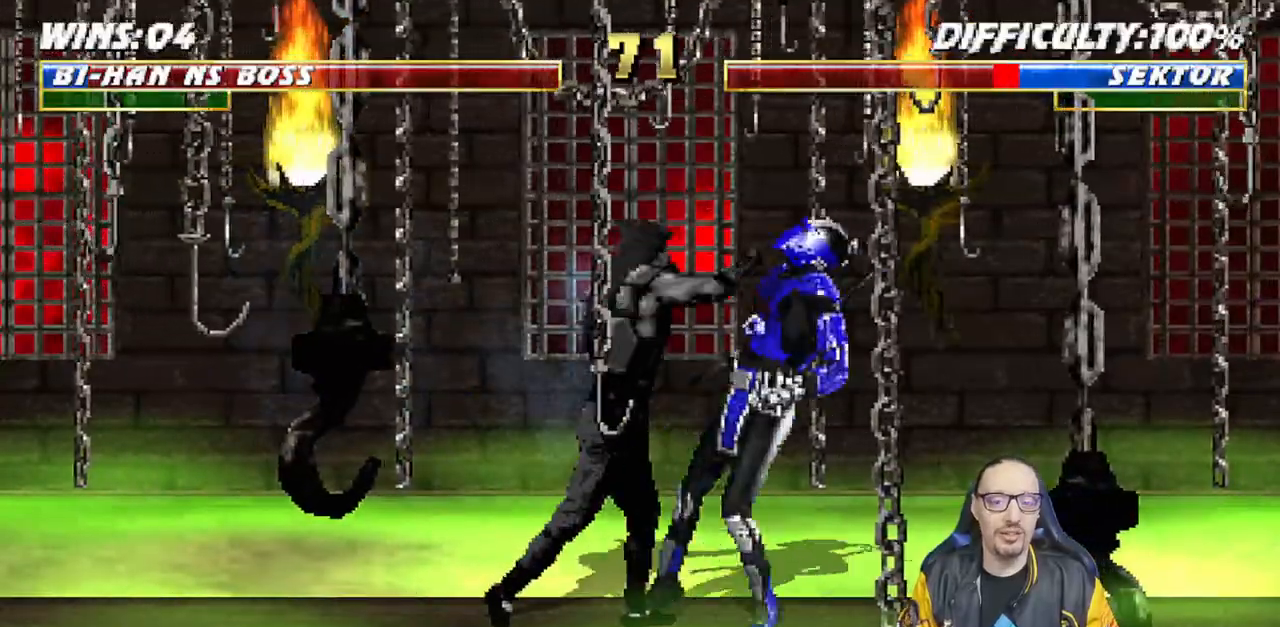
{"dt_ms": 500, "buttons": [], "left_stick": "center", "right_stick": "down", "events": [[17, "SQUARE", "up"], [50, "DPAD_DOWN", "down"], [100, "SQUARE", "down"], [183, "SQUARE", "up"], [250, "SQUARE", "down"], [317, "DPAD_DOWN", "up"], [350, "SQUARE", "up"], [367, "L1", "up"]]}
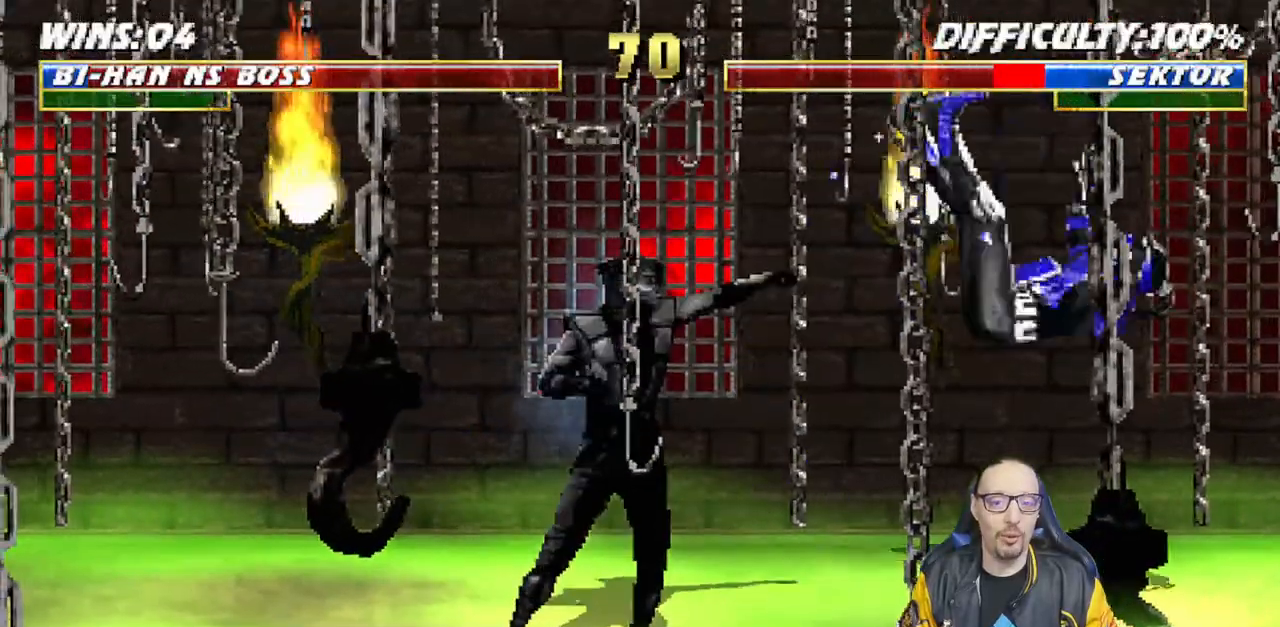
{"dt_ms": 500, "buttons": ["L1", "DPAD_RIGHT"], "left_stick": "center", "right_stick": "center"}
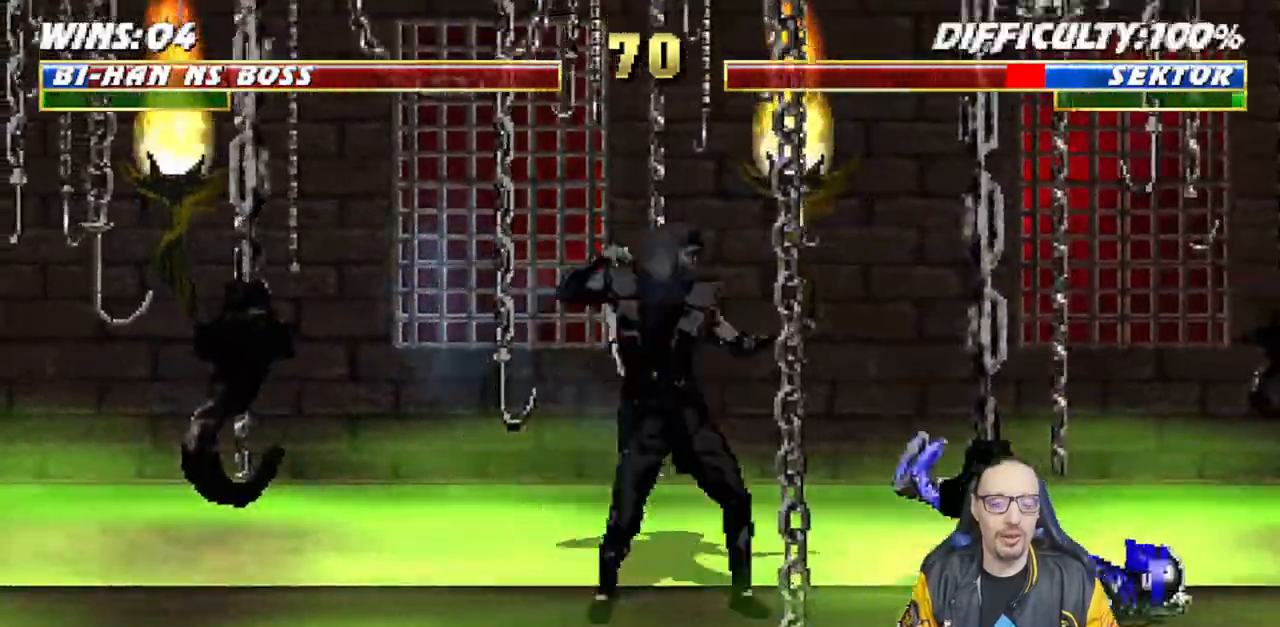
{"dt_ms": 500, "buttons": ["SQUARE", "L1", "DPAD_LEFT"], "left_stick": "center", "right_stick": "center", "events": [[50, "DPAD_UP", "down"], [133, "DPAD_RIGHT", "up"], [150, "DPAD_UP", "up"], [200, "DPAD_LEFT", "down"], [500, "SQUARE", "down"]]}
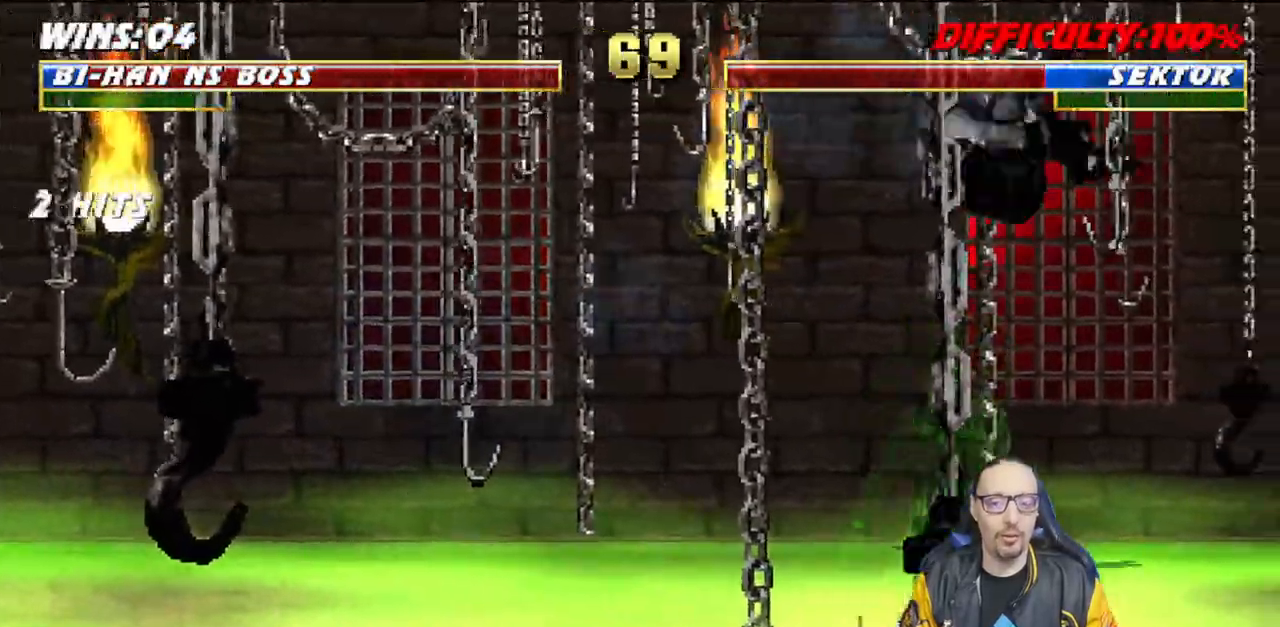
{"dt_ms": 500, "buttons": [], "left_stick": "center", "right_stick": "center", "events": [[83, "DPAD_LEFT", "up"], [83, "SQUARE", "up"], [150, "DPAD_DOWN", "down"], [167, "SQUARE", "down"], [233, "SQUARE", "up"], [283, "SQUARE", "down"], [383, "DPAD_DOWN", "up"], [467, "L1", "up"], [467, "SQUARE", "up"]]}
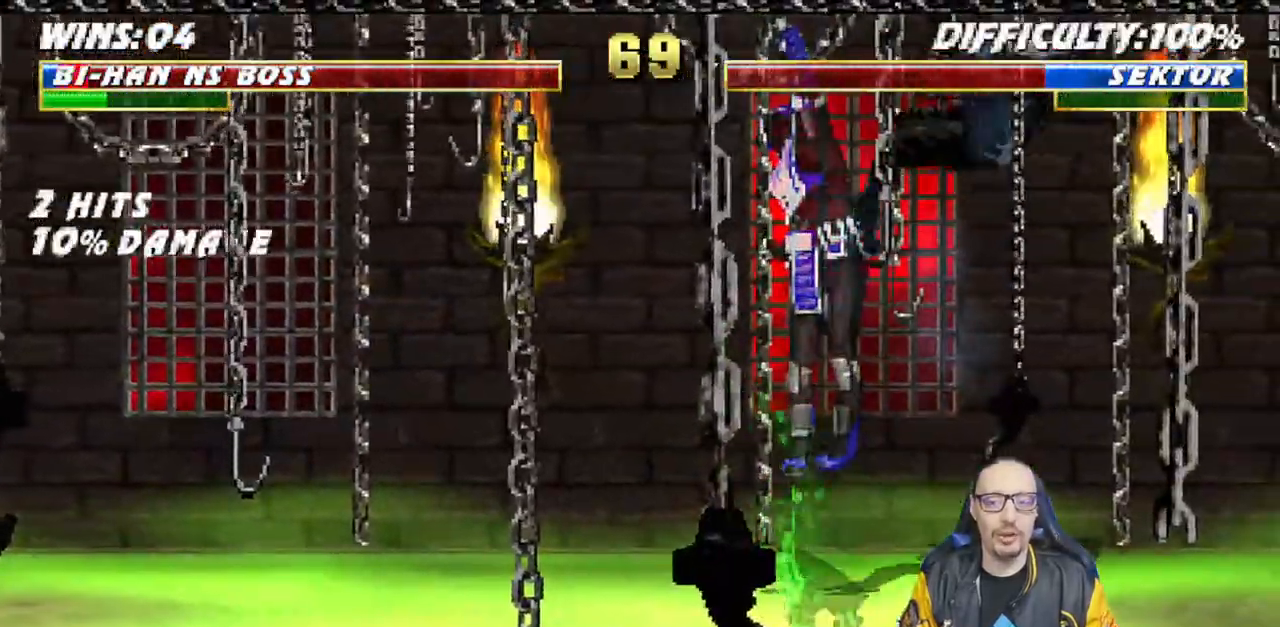
{"dt_ms": 500, "buttons": ["L1", "R1", "DPAD_DOWN", "DPAD_RIGHT"], "left_stick": "center", "right_stick": "center"}
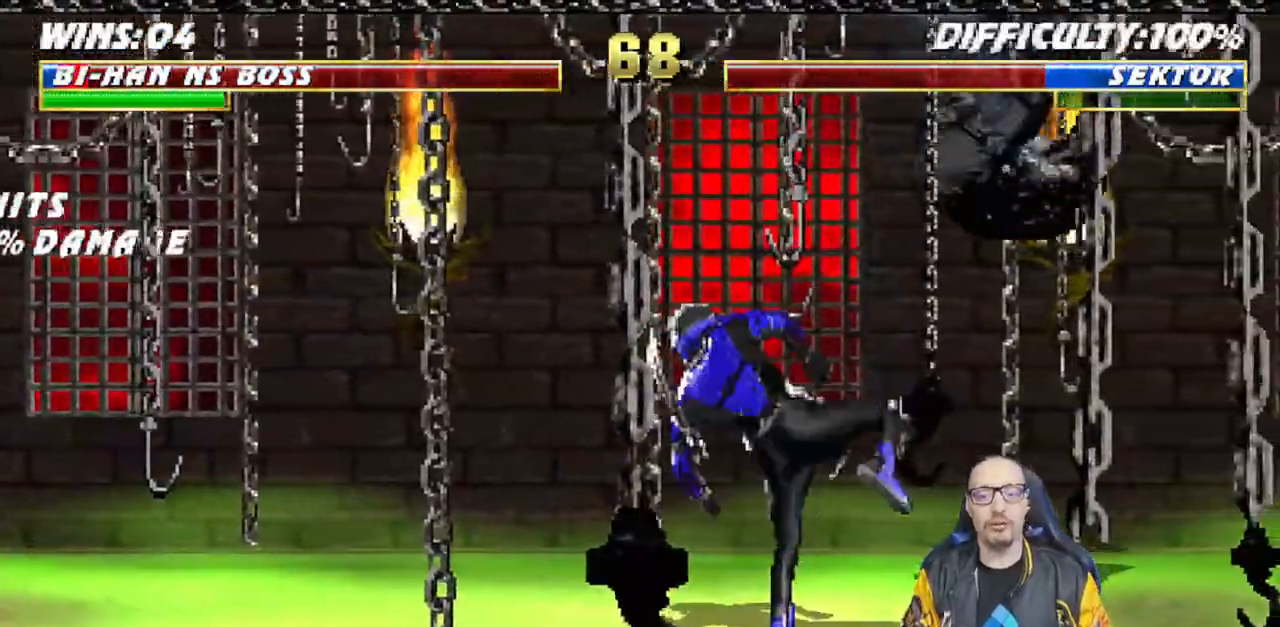
{"dt_ms": 500, "buttons": ["L1", "DPAD_DOWN", "DPAD_RIGHT"], "left_stick": "center", "right_stick": "center"}
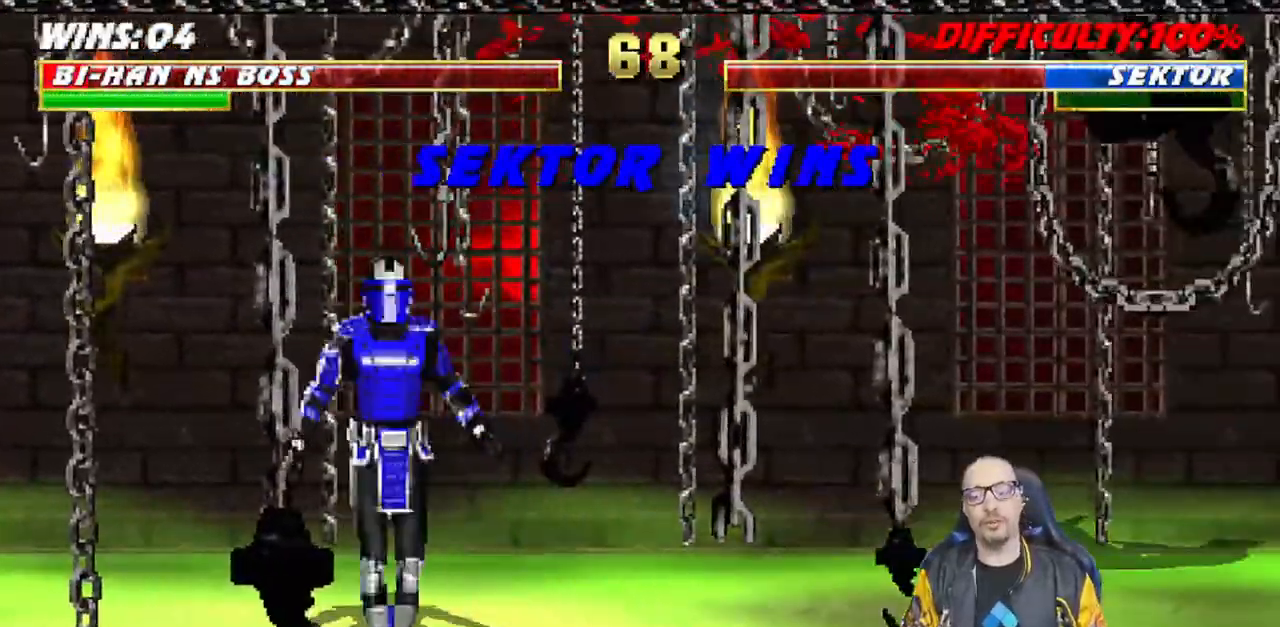
{"dt_ms": 500, "buttons": [], "left_stick": "center", "right_stick": "center"}